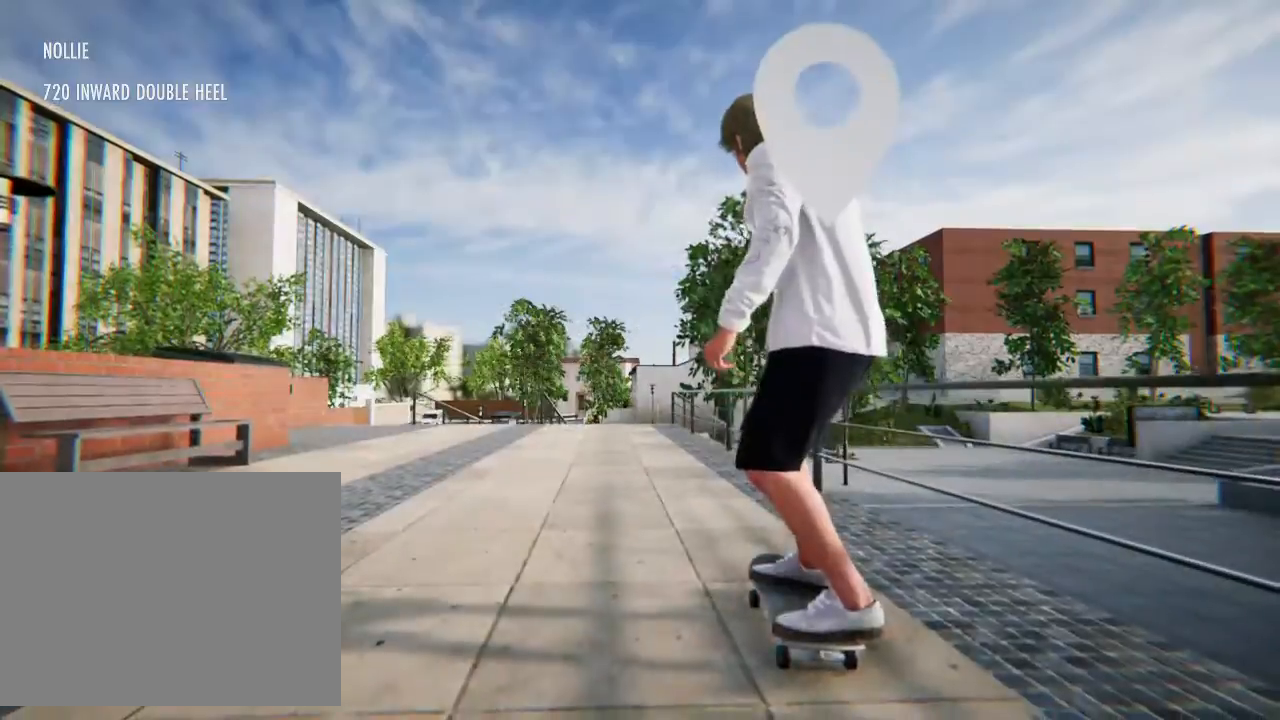
Gameplay with a controller (PlayStation layout); each line is a JSON object with the inputs held at the frame after it. "events" lists button and stick changes between this image and that frame as [ms after this image, input, new state], when the widget could be followed in between. Not read: L3 R3.
{"buttons": ["SQUARE"], "left_stick": "center", "right_stick": "center", "events": [[101, "SQUARE", "down"]]}
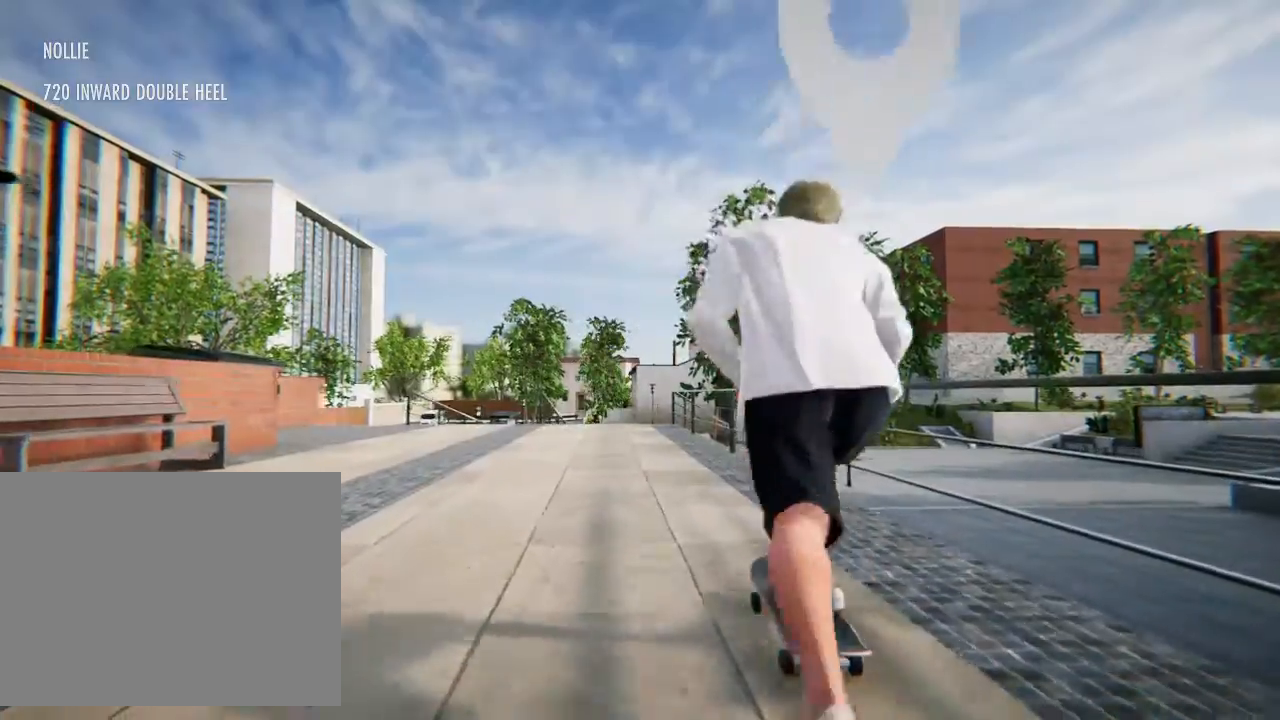
{"buttons": ["SQUARE"], "left_stick": "left", "right_stick": "center", "events": [[33, "left_stick", "left"], [200, "left_stick", "center"], [434, "left_stick", "left"]]}
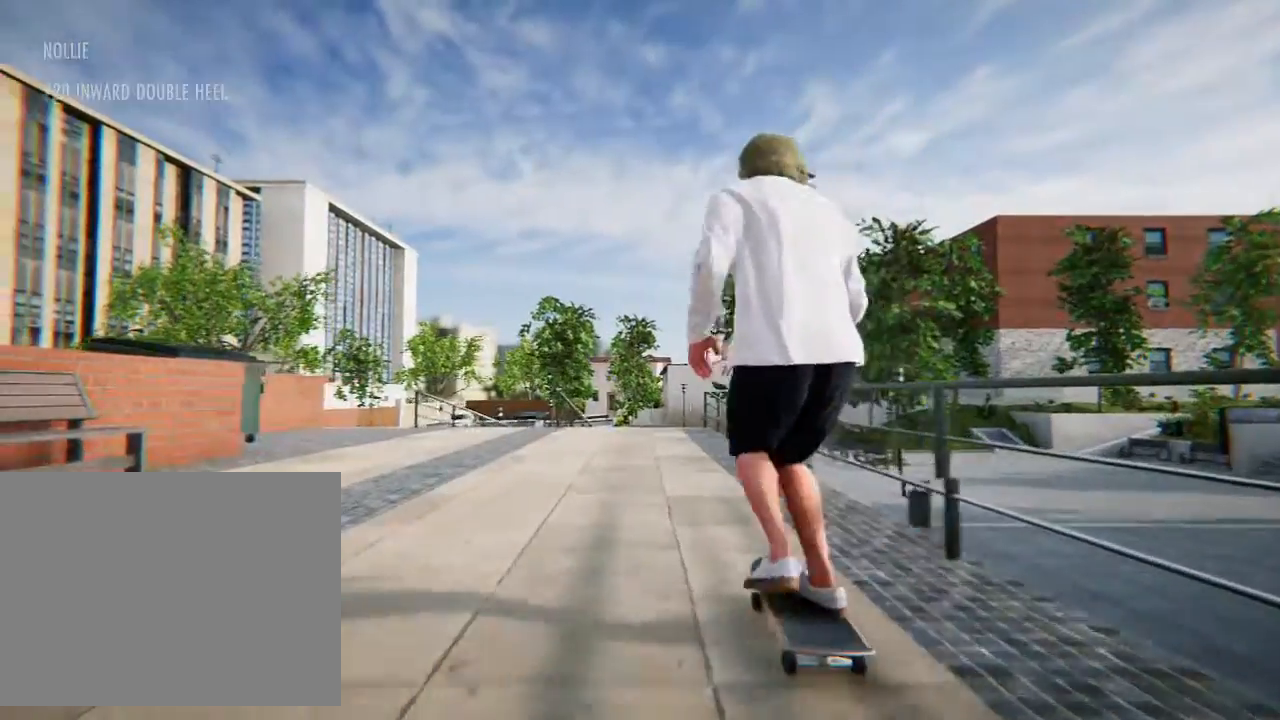
{"buttons": ["SQUARE"], "left_stick": "center", "right_stick": "center"}
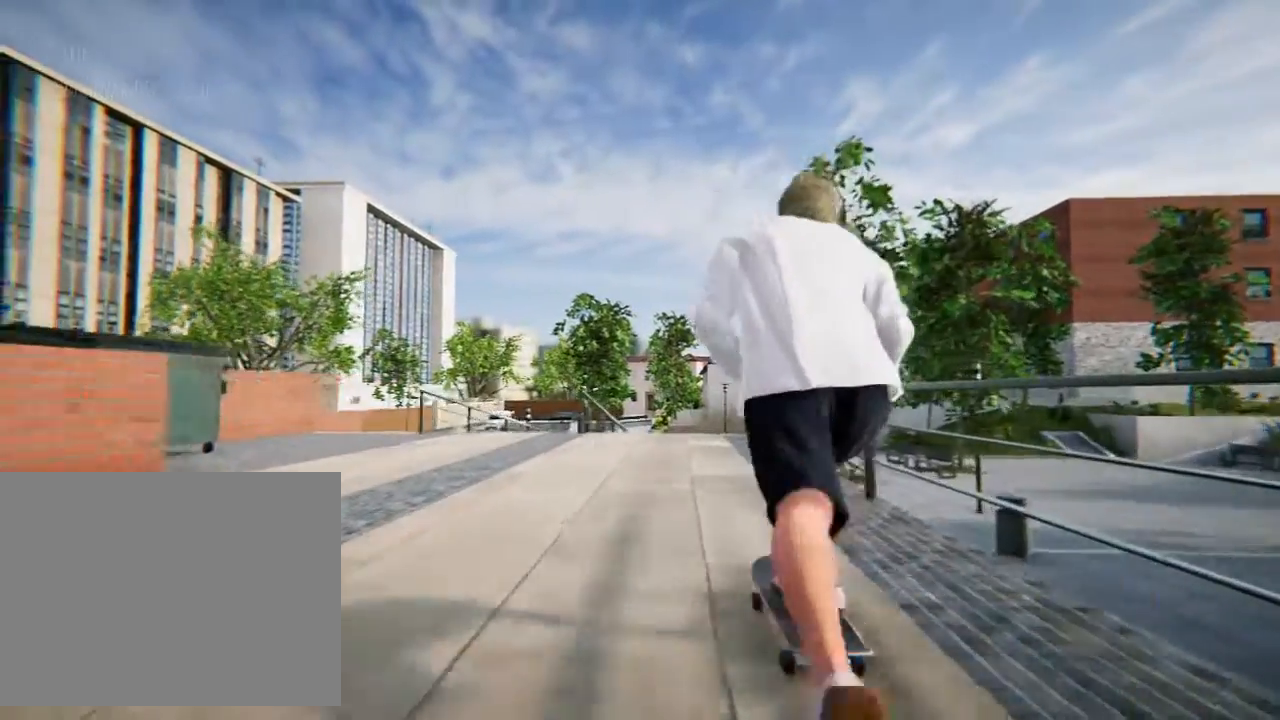
{"buttons": ["SQUARE"], "left_stick": "center", "right_stick": "center"}
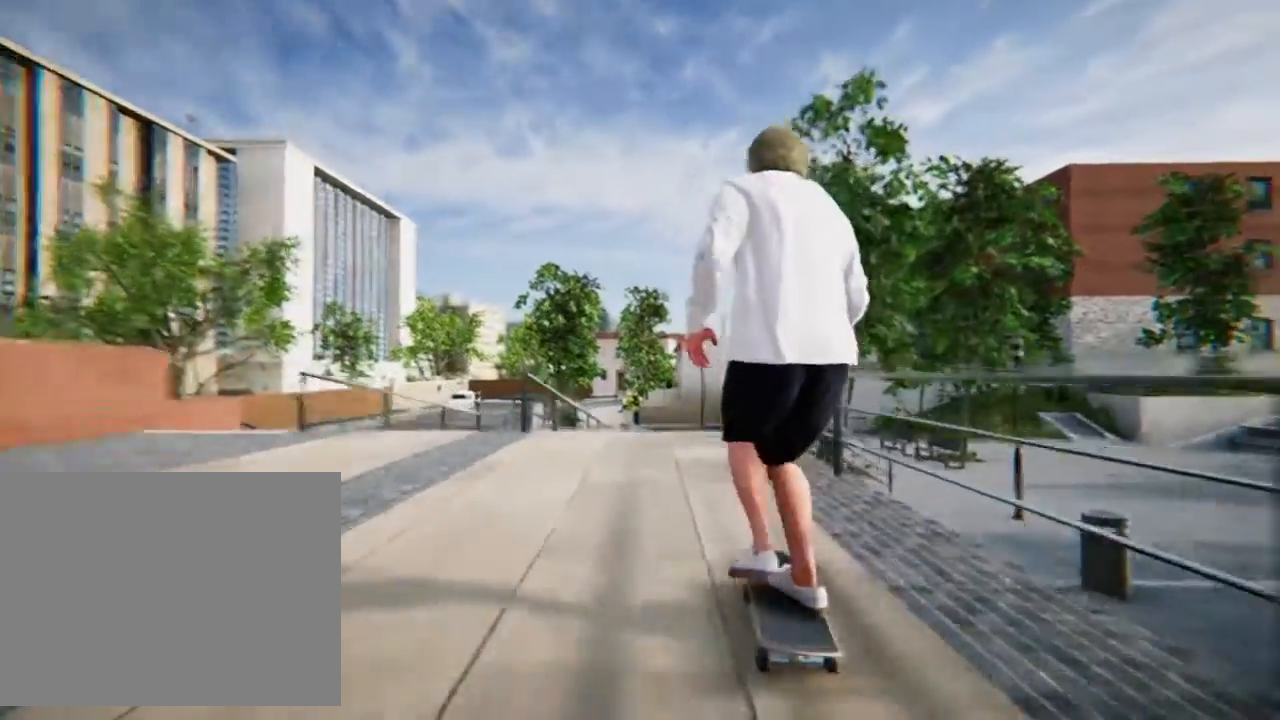
{"buttons": [], "left_stick": "center", "right_stick": "down", "events": [[301, "SQUARE", "up"], [468, "right_stick", "down"]]}
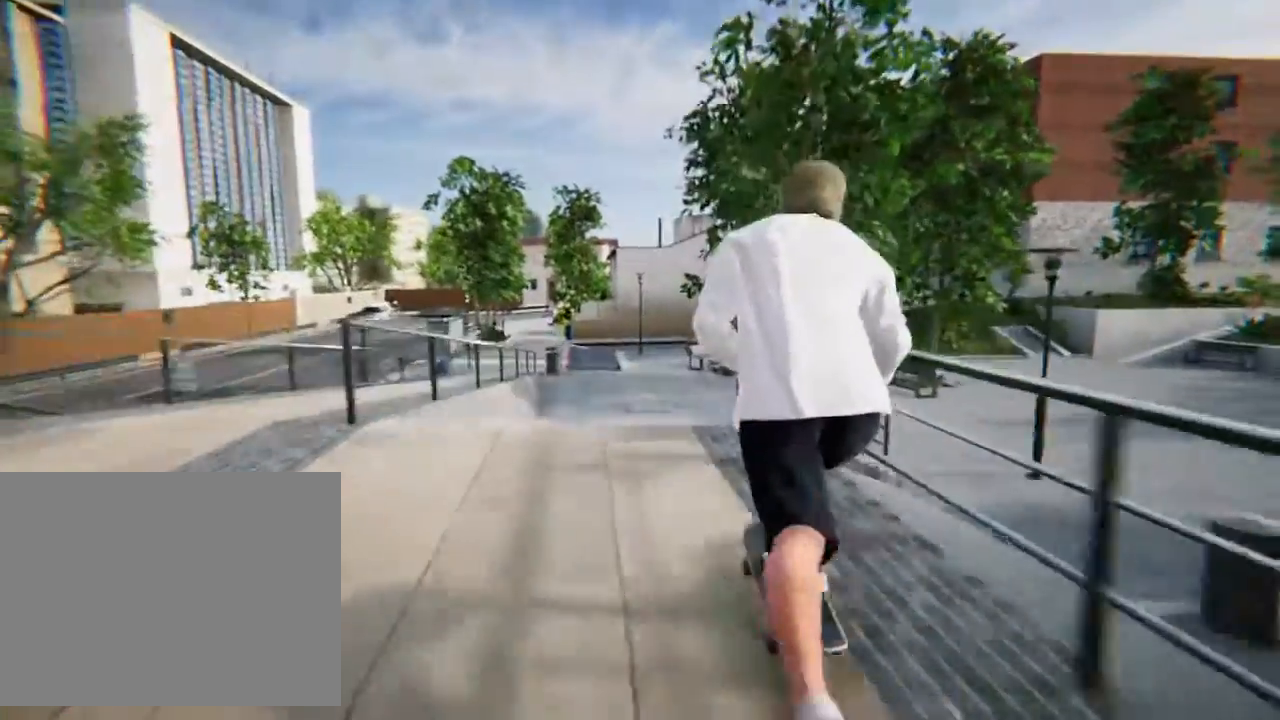
{"buttons": [], "left_stick": "center", "right_stick": "center", "events": [[200, "right_stick", "up"], [267, "right_stick", "center"]]}